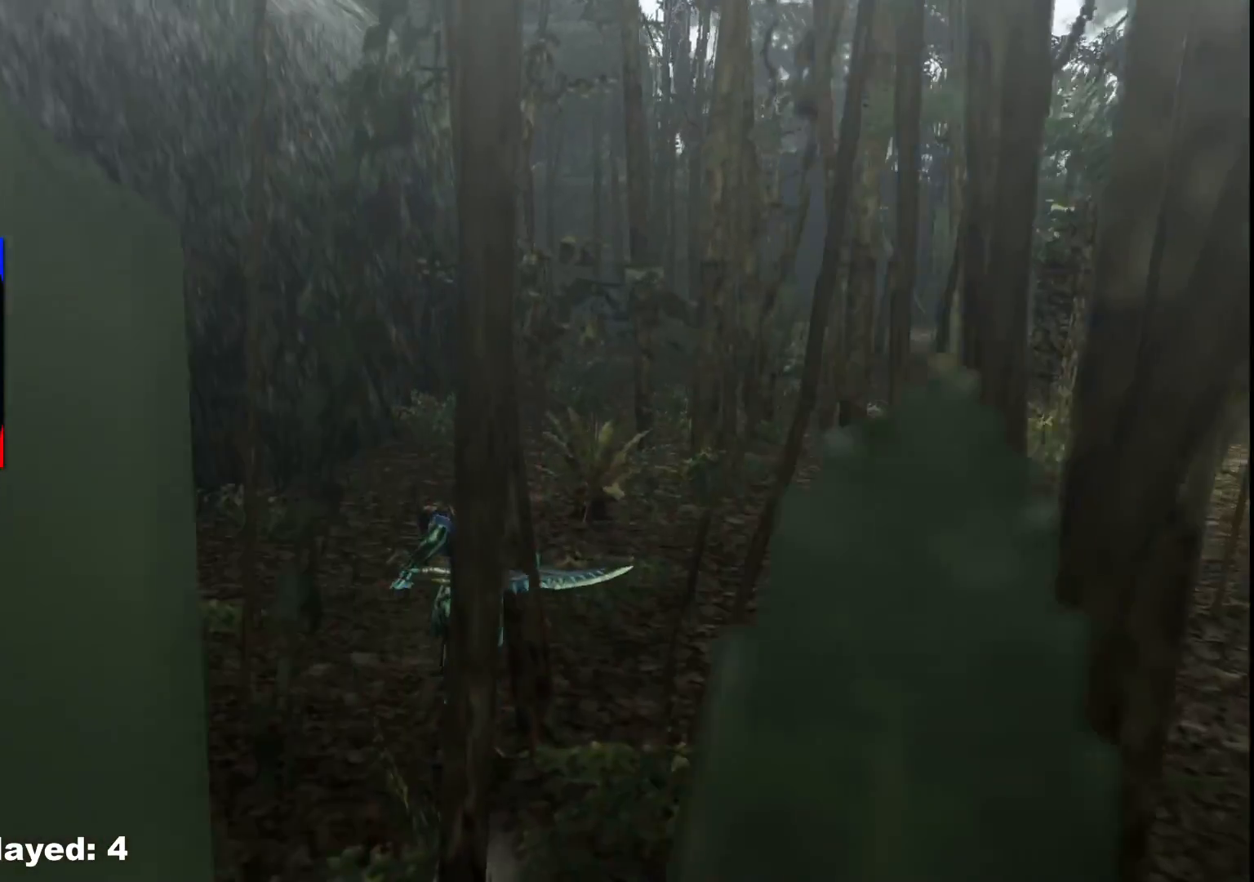
Gameplay with a controller (Xbox layout); each line is a JSON object with the inputs held at the frame after it. "events" lists button and stick changes between this image and that frame as [ms after this image, input, new state], when the widget could be followed in between. Not read: L2 L3 R3.
{"buttons": [], "left_stick": "up-right", "right_stick": "center", "events": [[83, "left_stick", "up-right"], [233, "right_stick", "right"], [483, "right_stick", "center"]]}
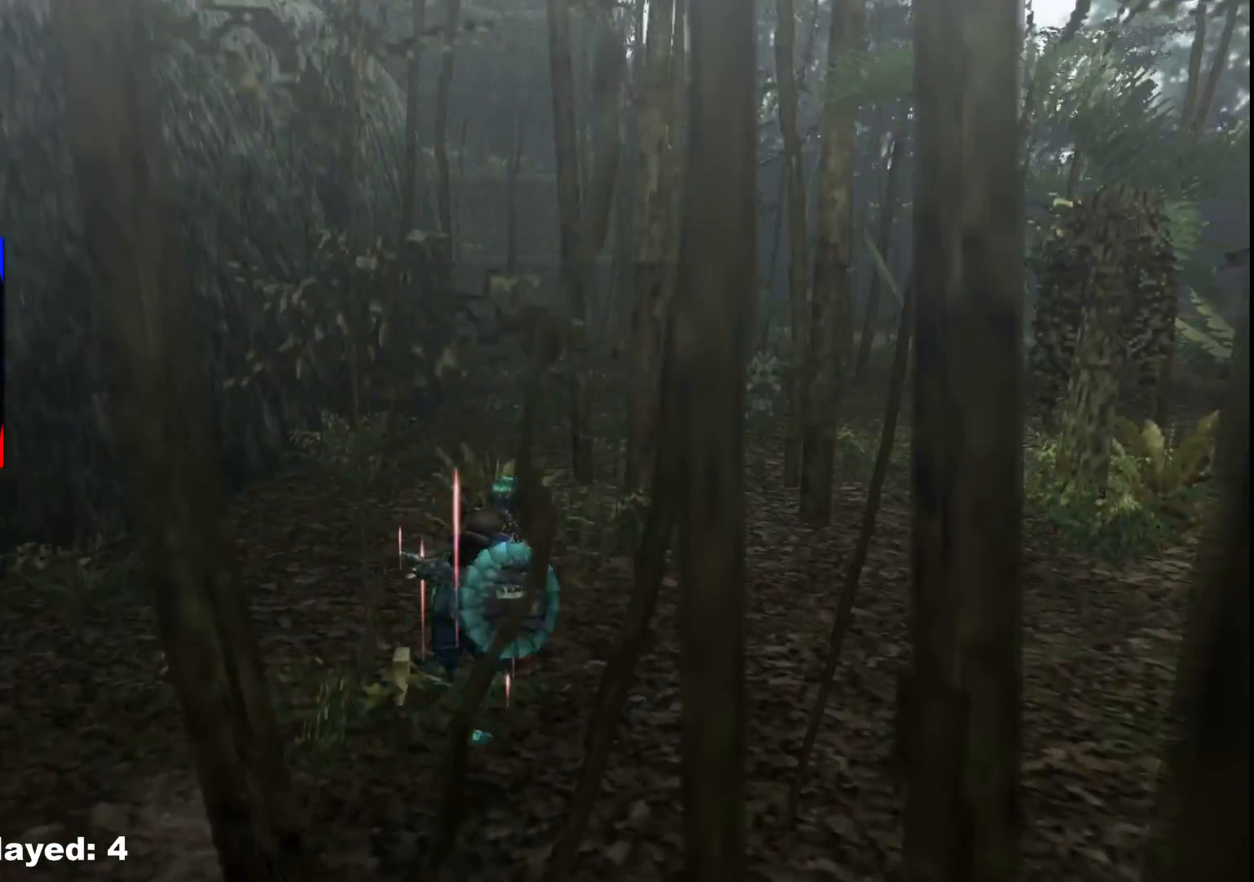
{"buttons": [], "left_stick": "up-right", "right_stick": "center", "events": []}
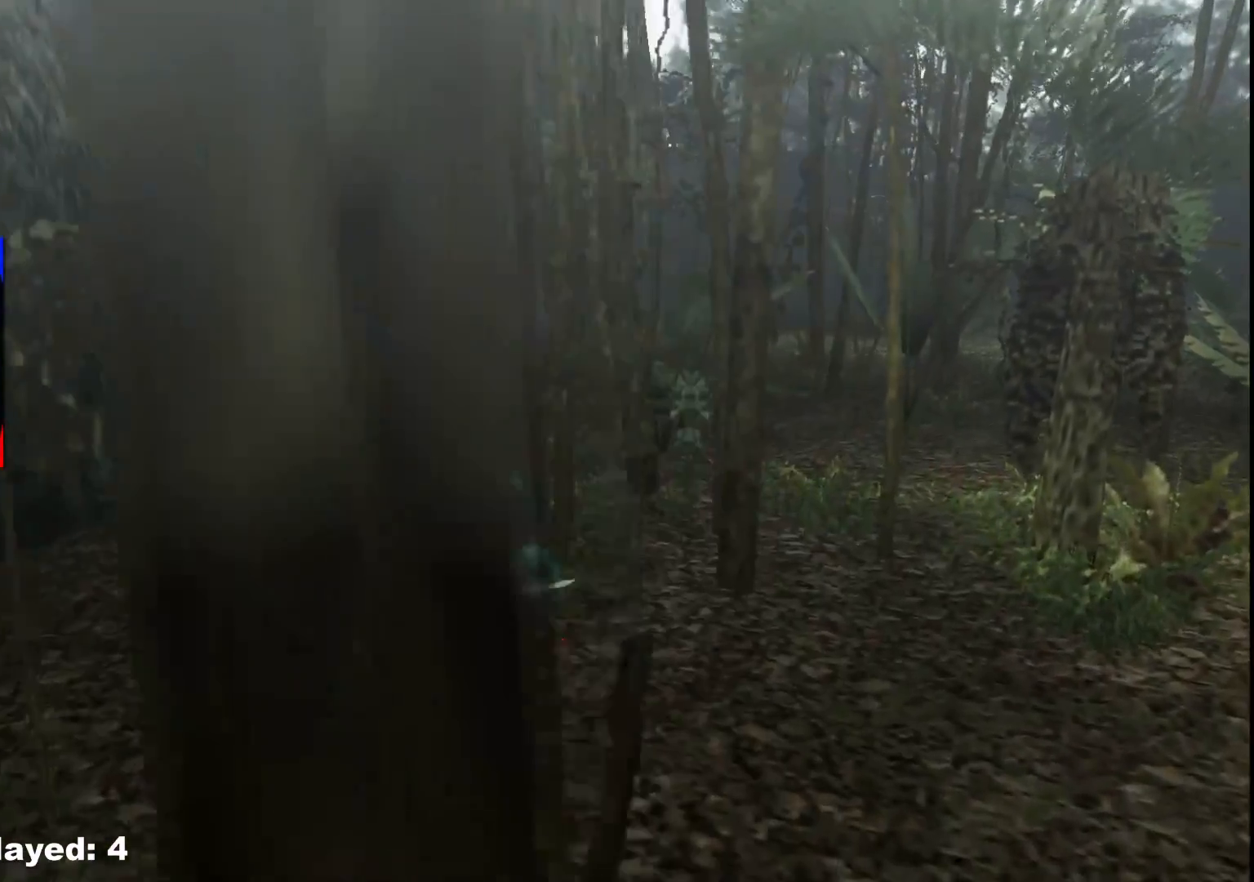
{"buttons": [], "left_stick": "up-right", "right_stick": "center", "events": []}
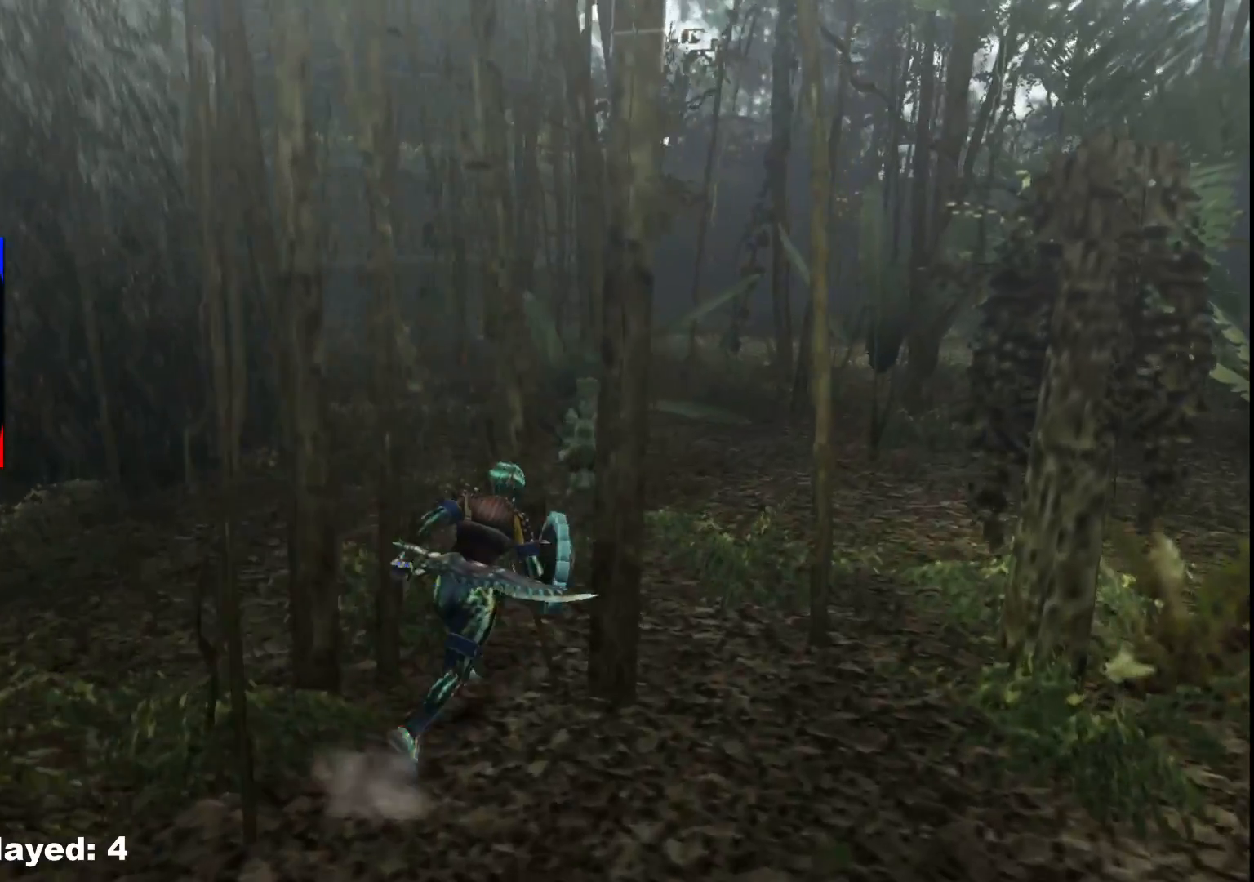
{"buttons": [], "left_stick": "right", "right_stick": "center", "events": [[483, "left_stick", "right"]]}
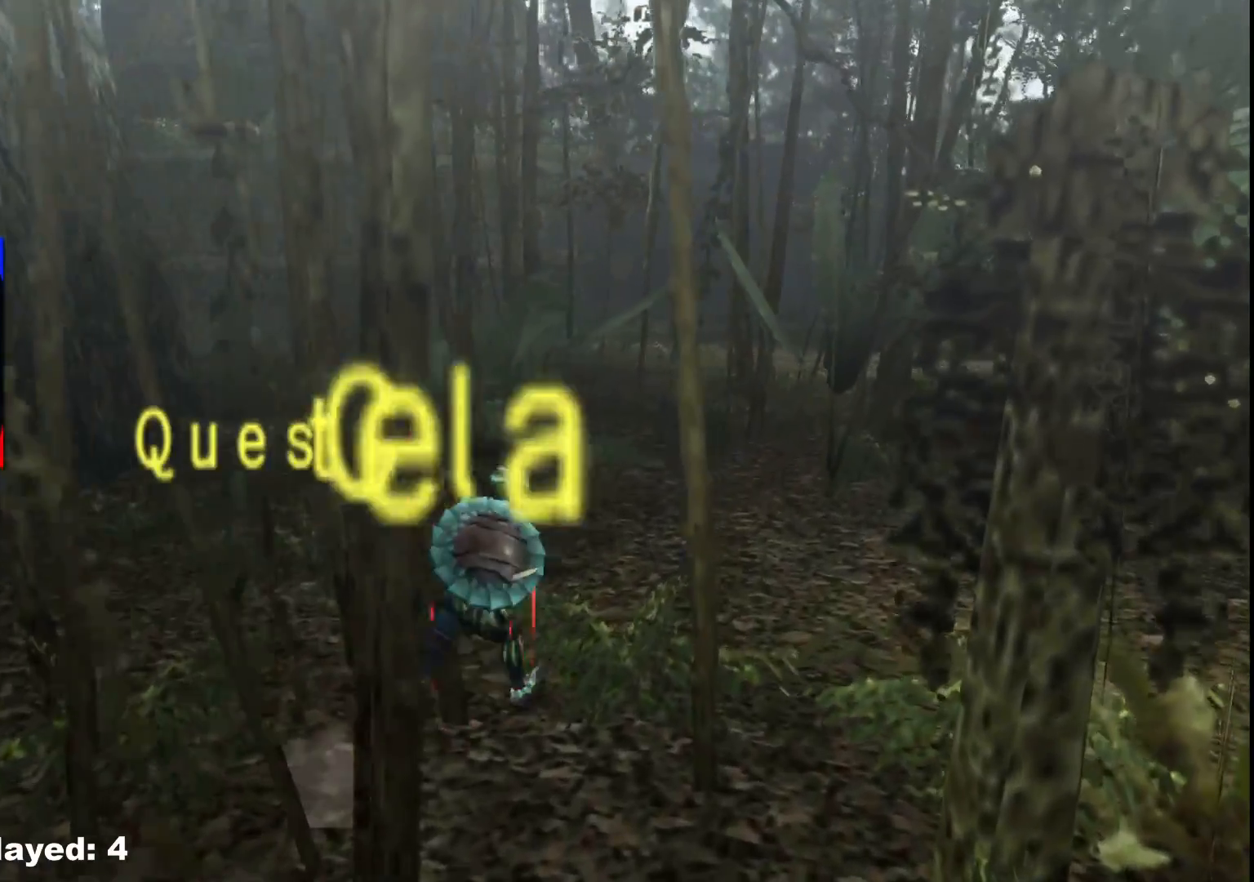
{"buttons": [], "left_stick": "down", "right_stick": "center", "events": [[17, "left_stick", "down-right"], [233, "left_stick", "down"]]}
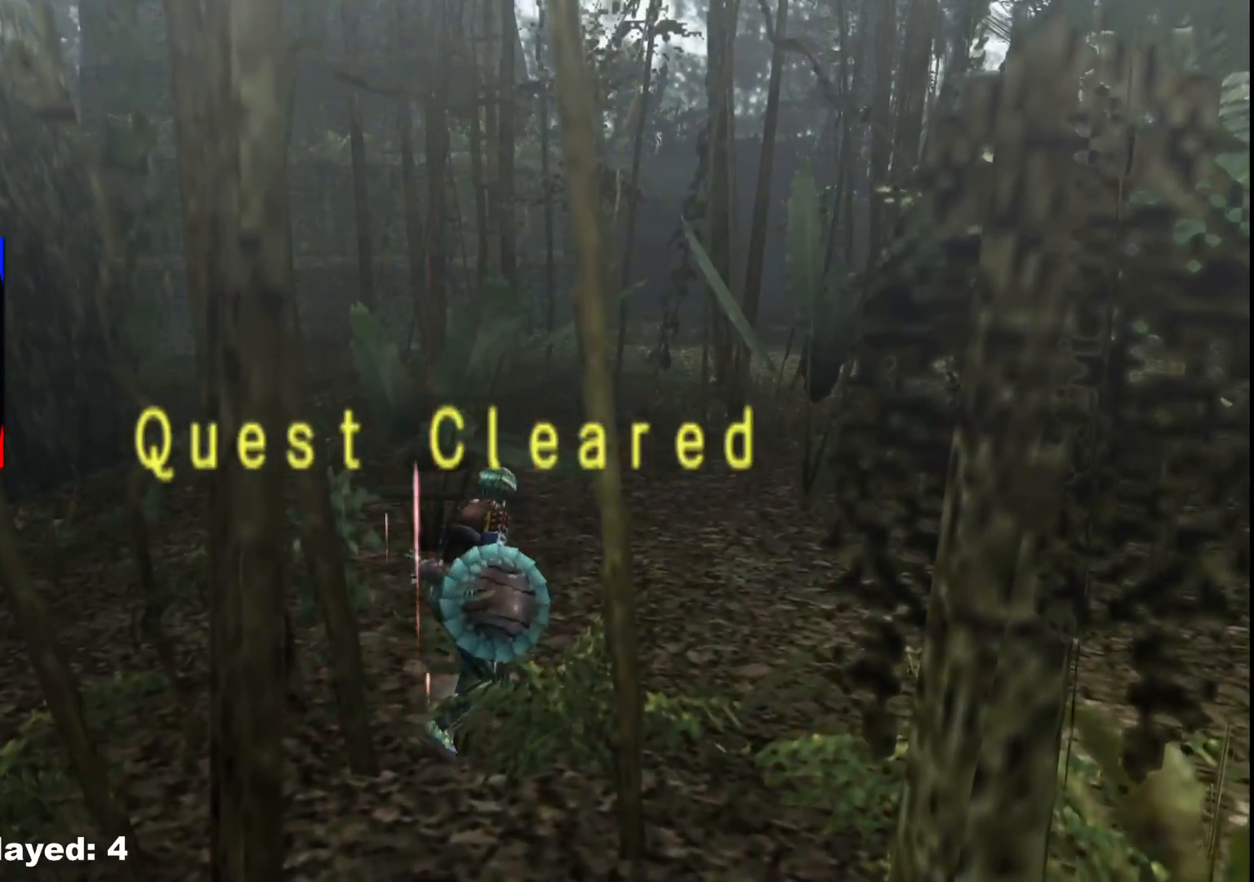
{"buttons": [], "left_stick": "down-left", "right_stick": "left", "events": [[33, "left_stick", "down-left"], [333, "right_stick", "left"]]}
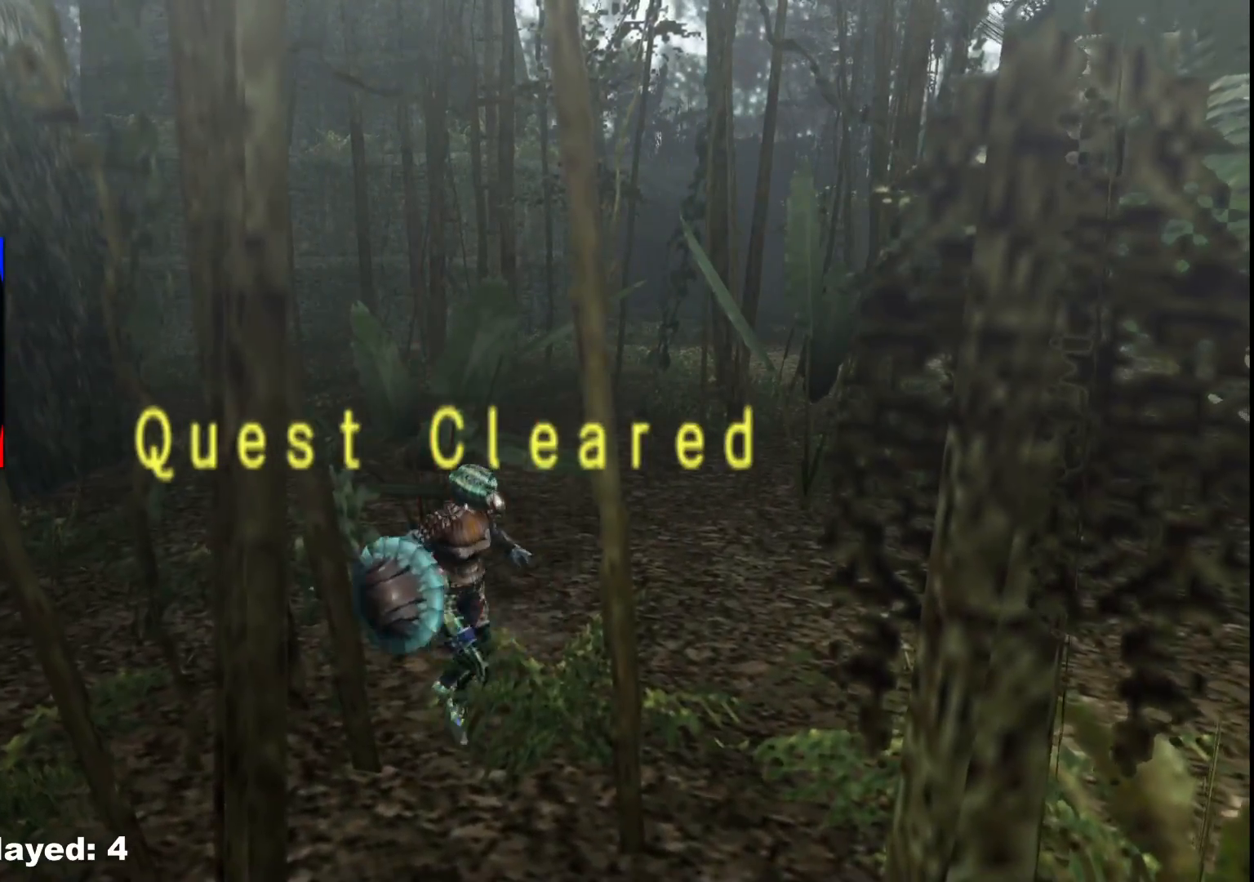
{"buttons": [], "left_stick": "down-left", "right_stick": "left", "events": [[283, "left_stick", "left"], [500, "left_stick", "down-left"]]}
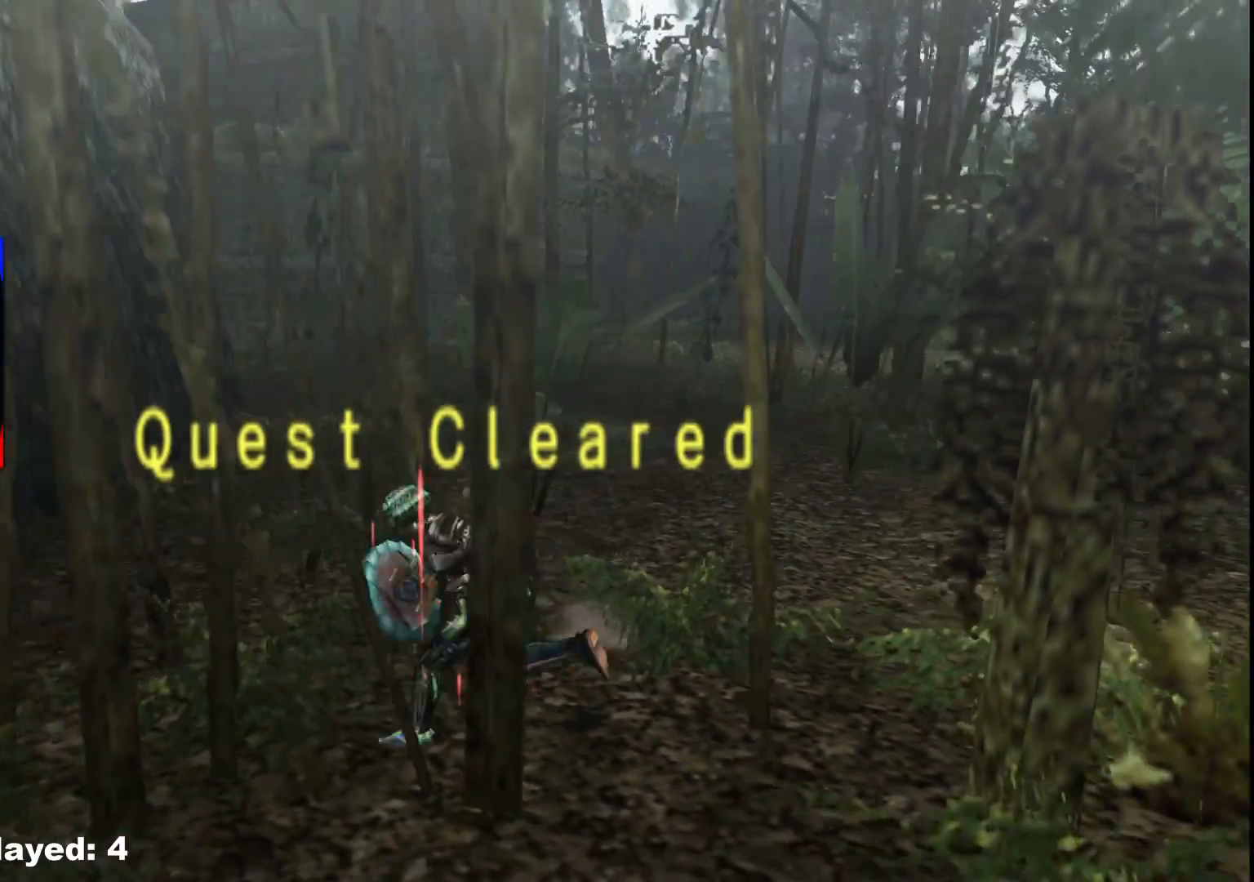
{"buttons": [], "left_stick": "down-left", "right_stick": "center", "events": [[217, "right_stick", "center"]]}
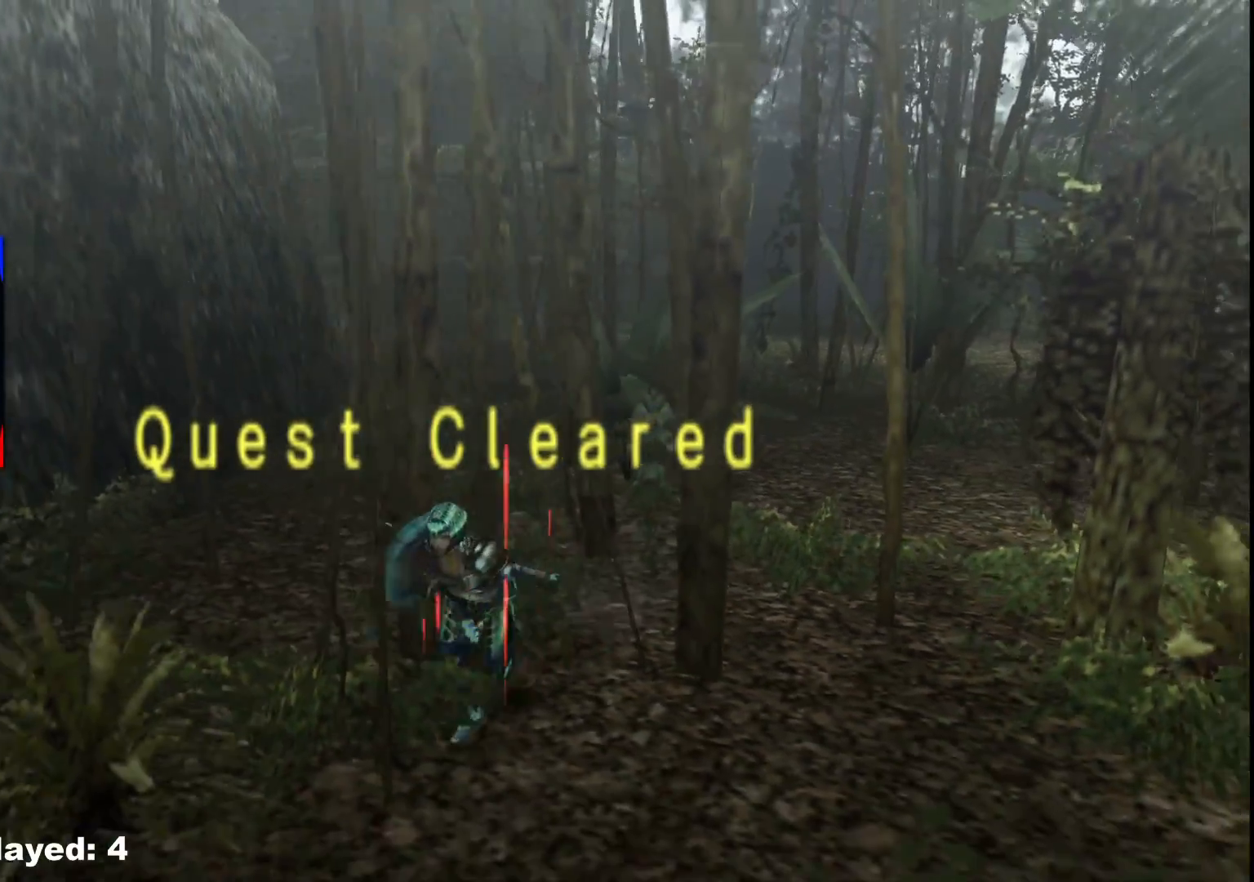
{"buttons": [], "left_stick": "down", "right_stick": "center", "events": [[17, "left_stick", "down"]]}
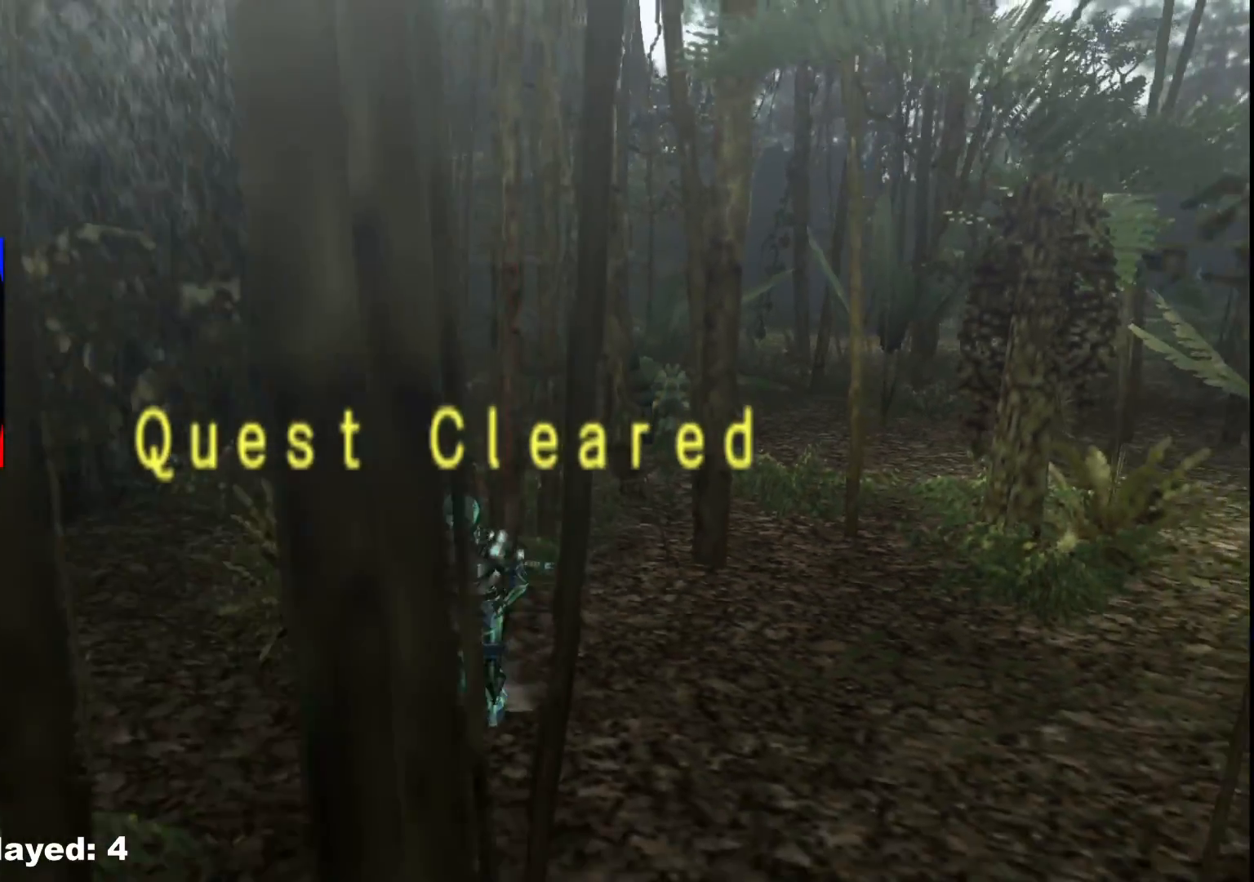
{"buttons": [], "left_stick": "down", "right_stick": "center", "events": []}
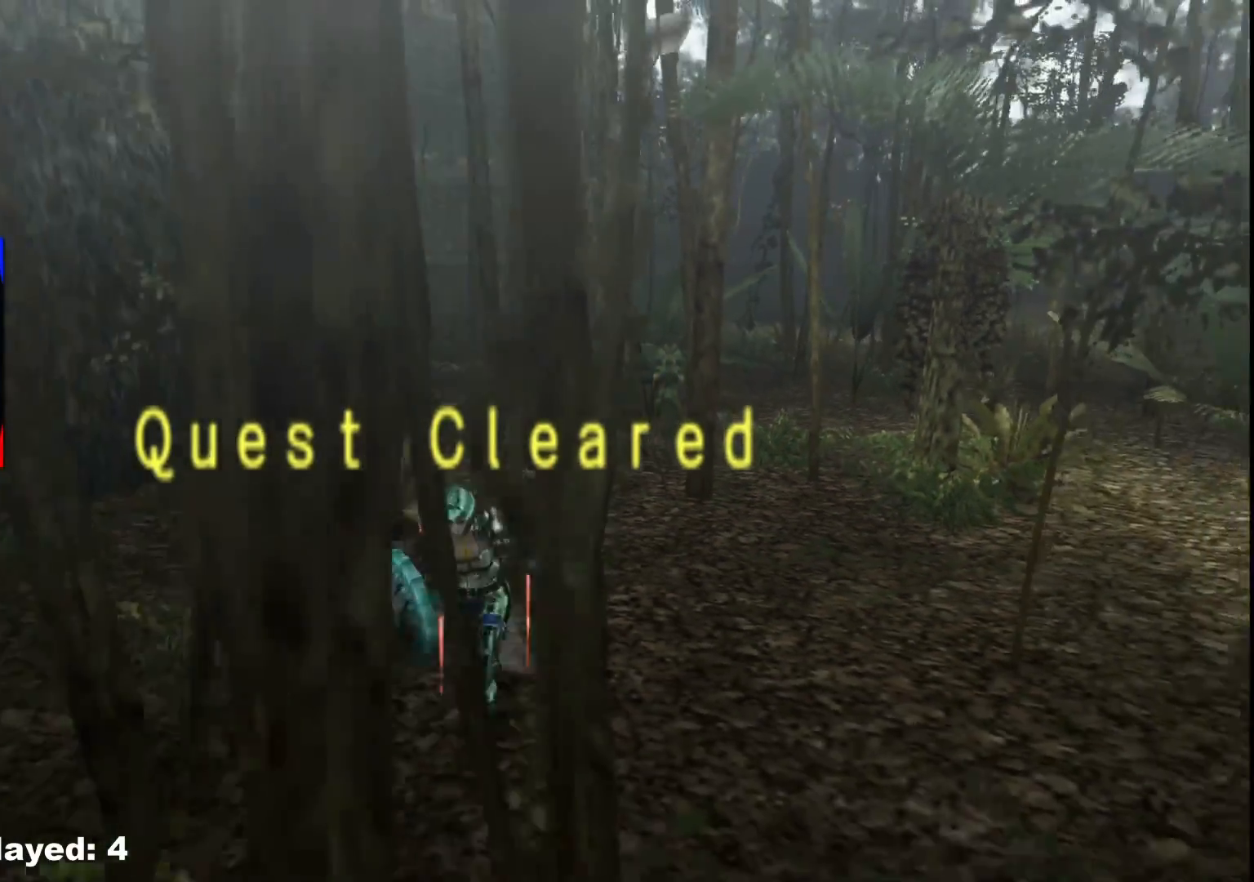
{"buttons": [], "left_stick": "down", "right_stick": "center", "events": []}
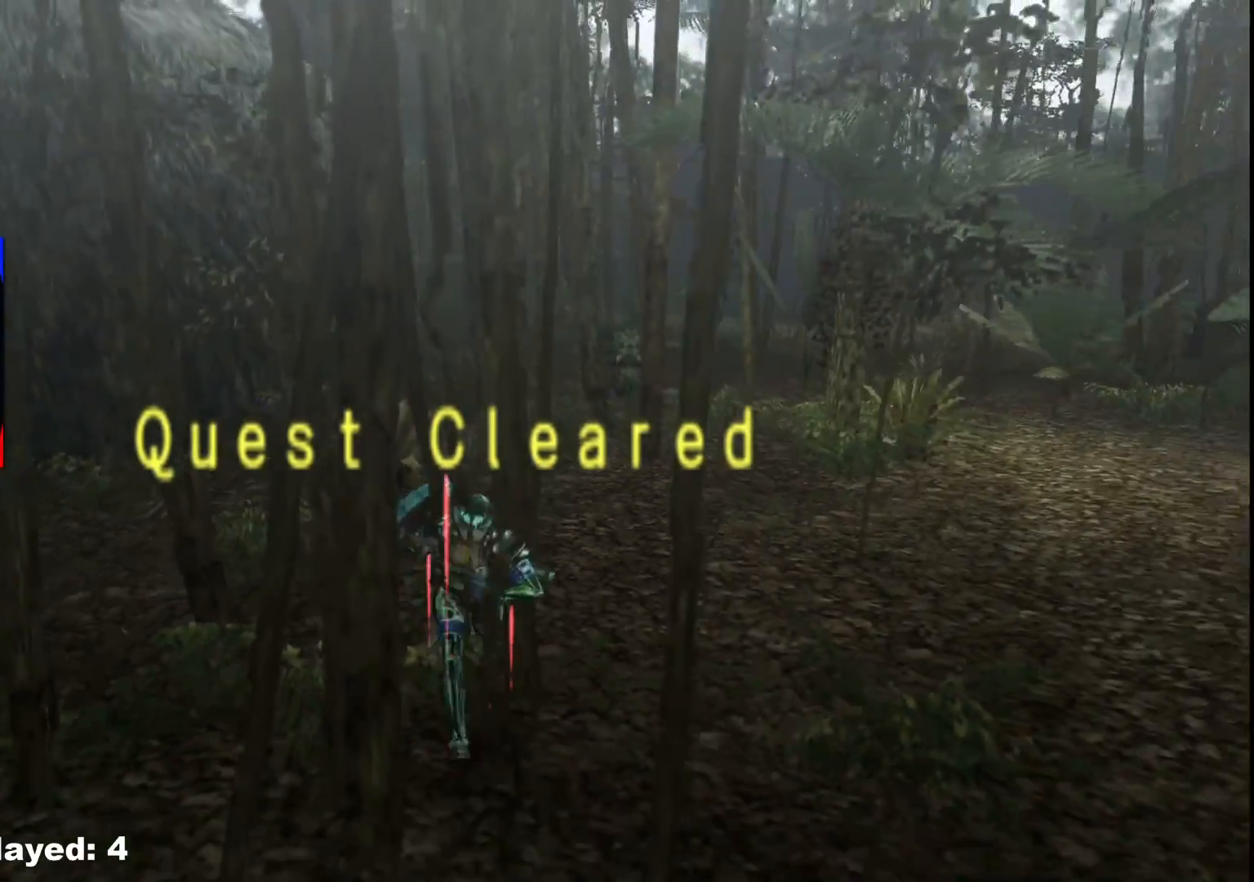
{"buttons": [], "left_stick": "down", "right_stick": "center", "events": []}
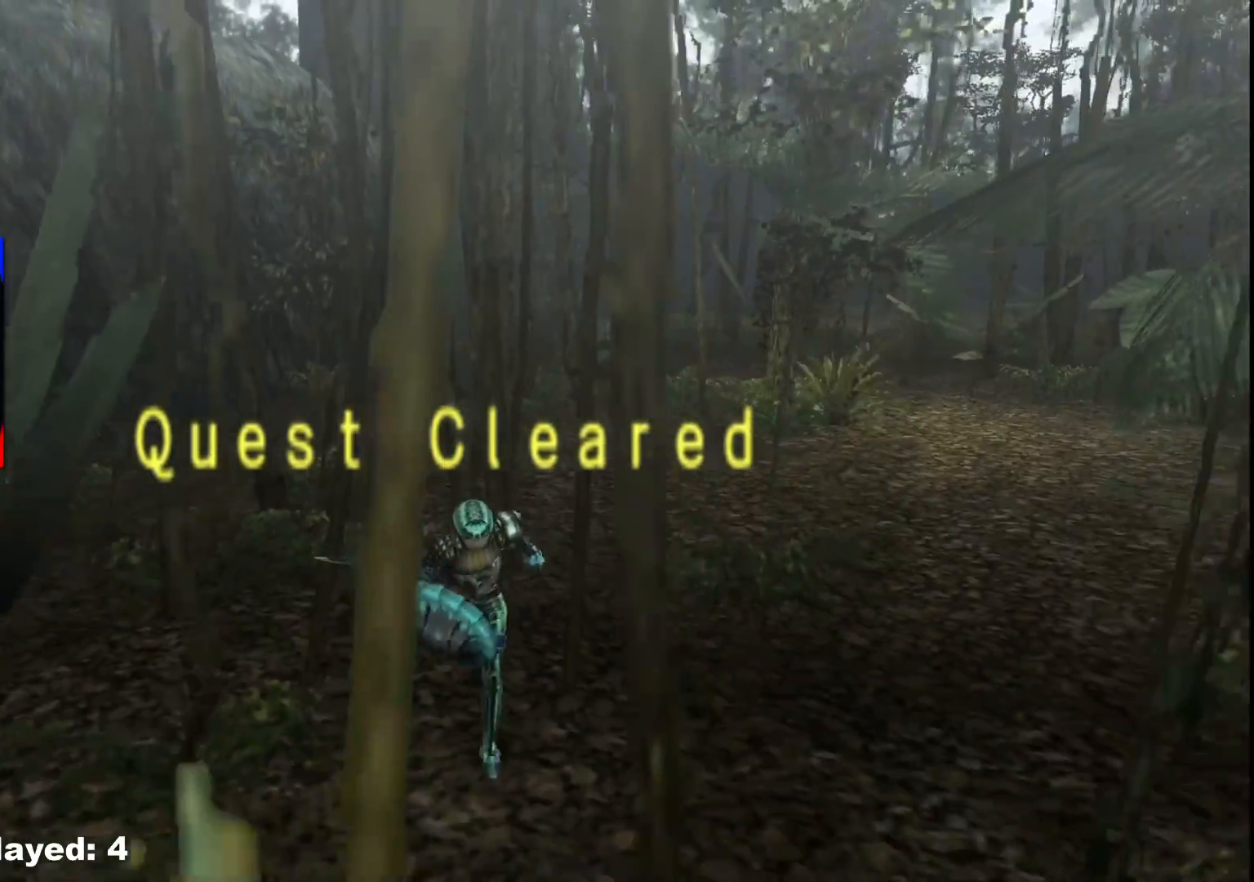
{"buttons": [], "left_stick": "down", "right_stick": "center", "events": []}
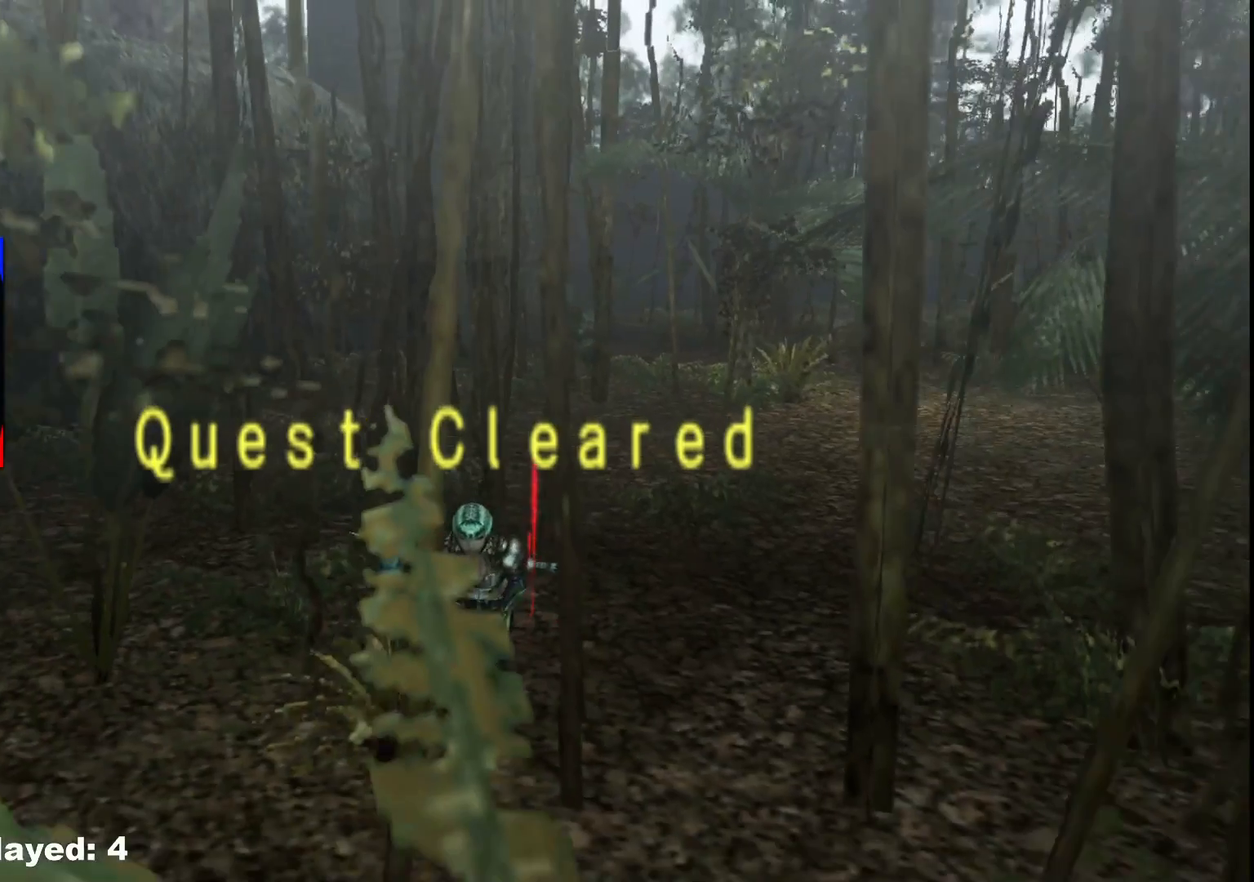
{"buttons": [], "left_stick": "down-left", "right_stick": "center", "events": [[217, "left_stick", "down-left"]]}
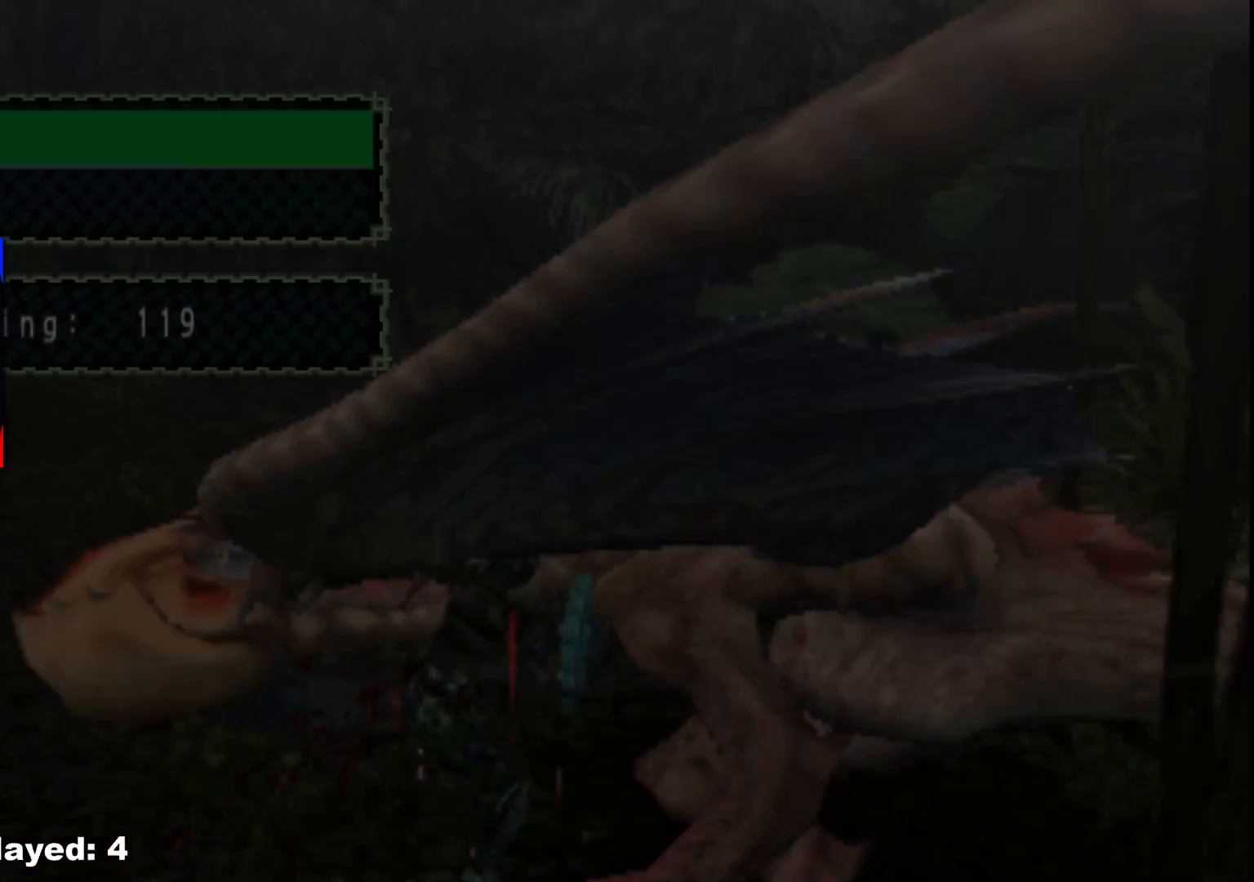
{"buttons": ["A"], "left_stick": "center", "right_stick": "center", "events": [[50, "left_stick", "left"], [450, "left_stick", "center"], [483, "A", "down"]]}
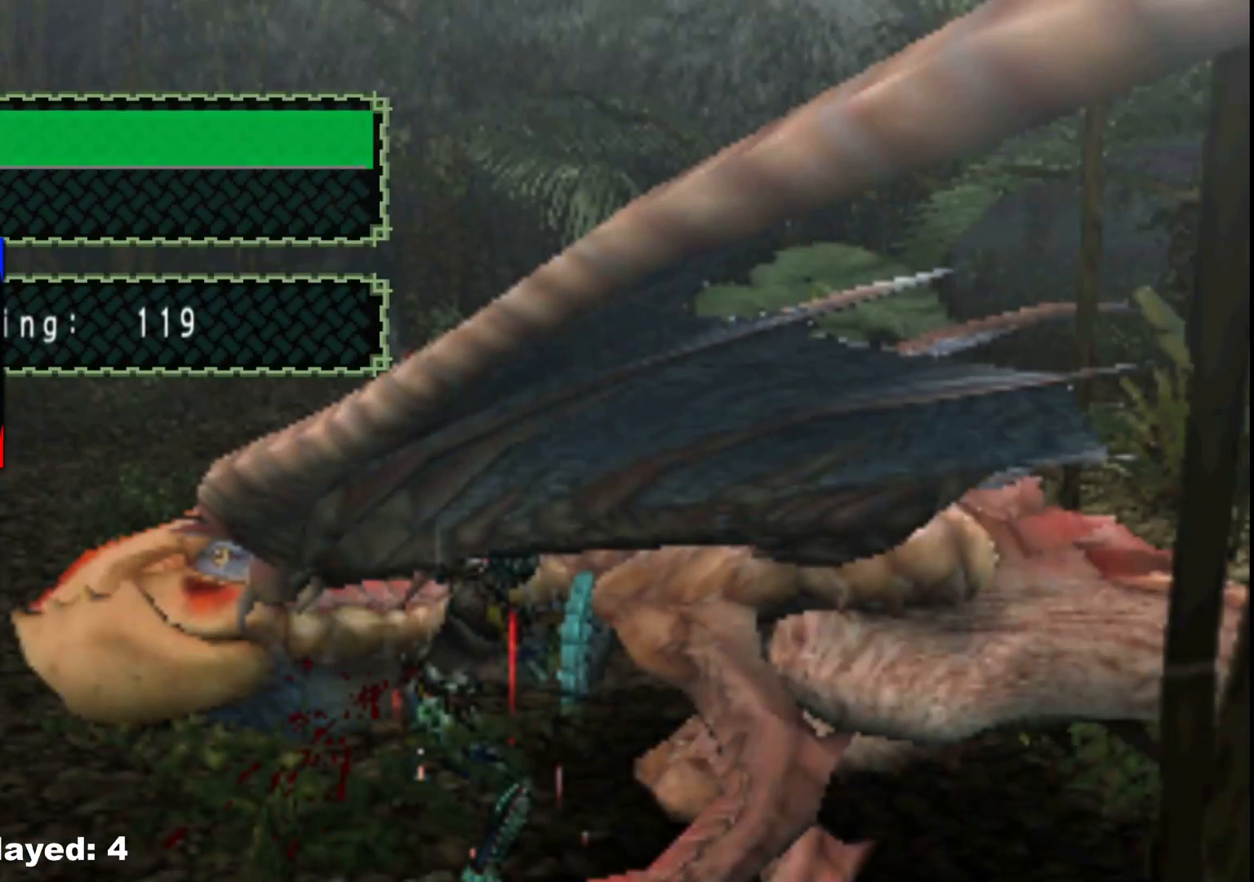
{"buttons": [], "left_stick": "center", "right_stick": "center", "events": [[67, "A", "up"]]}
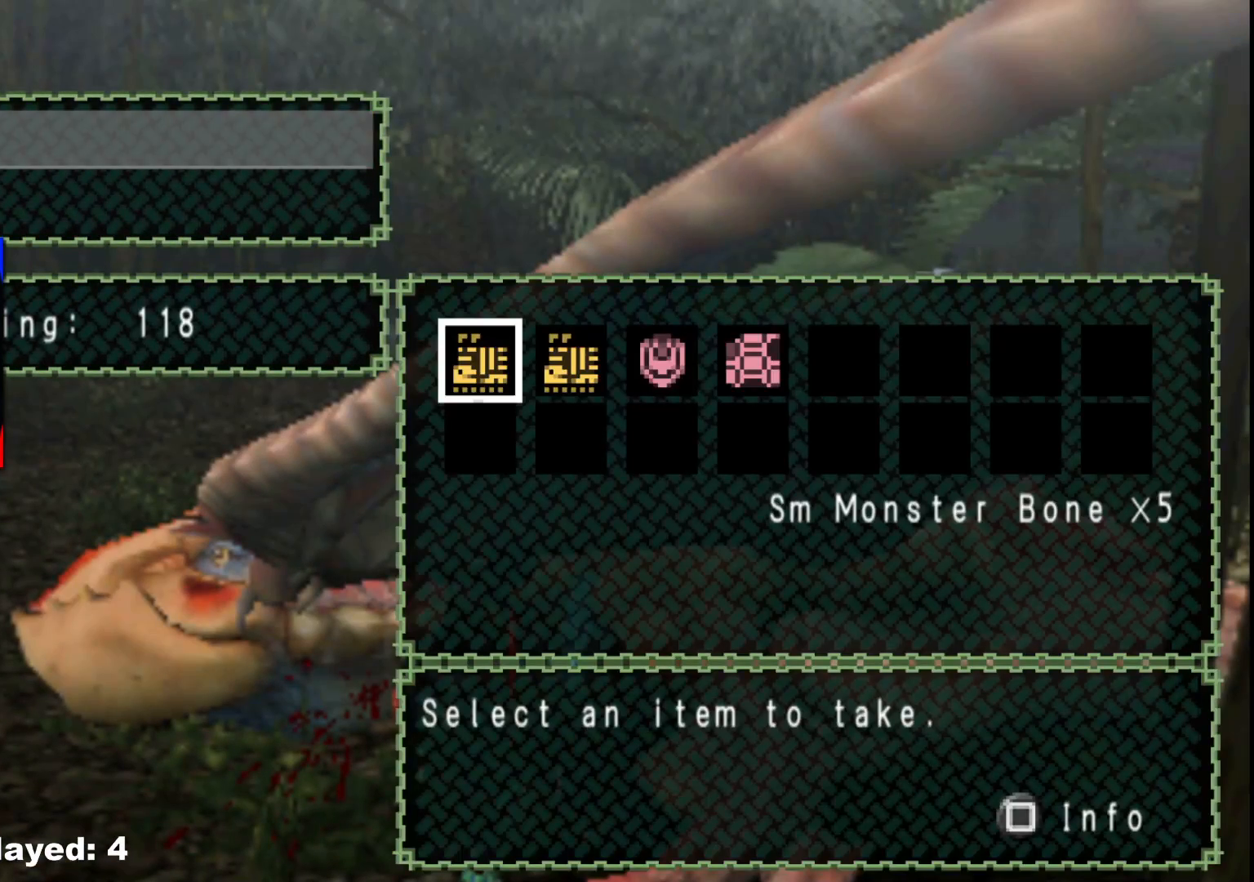
{"buttons": [], "left_stick": "center", "right_stick": "center", "events": [[67, "DPAD_RIGHT", "down"], [150, "DPAD_RIGHT", "up"], [233, "DPAD_RIGHT", "down"], [333, "DPAD_RIGHT", "up"], [400, "DPAD_RIGHT", "down"], [500, "DPAD_RIGHT", "up"]]}
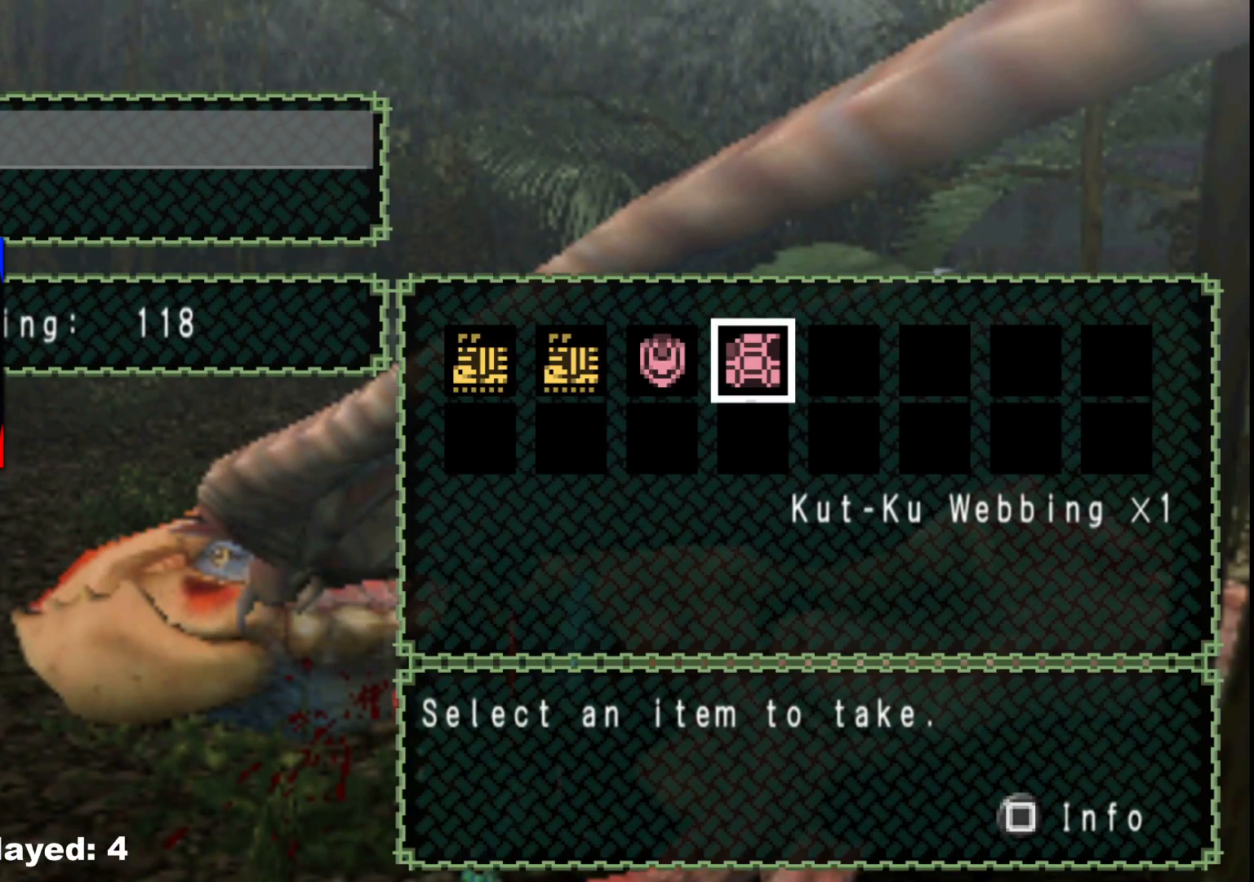
{"buttons": ["DPAD_LEFT"], "left_stick": "center", "right_stick": "center", "events": [[300, "DPAD_LEFT", "down"], [333, "DPAD_LEFT", "up"], [433, "DPAD_LEFT", "down"]]}
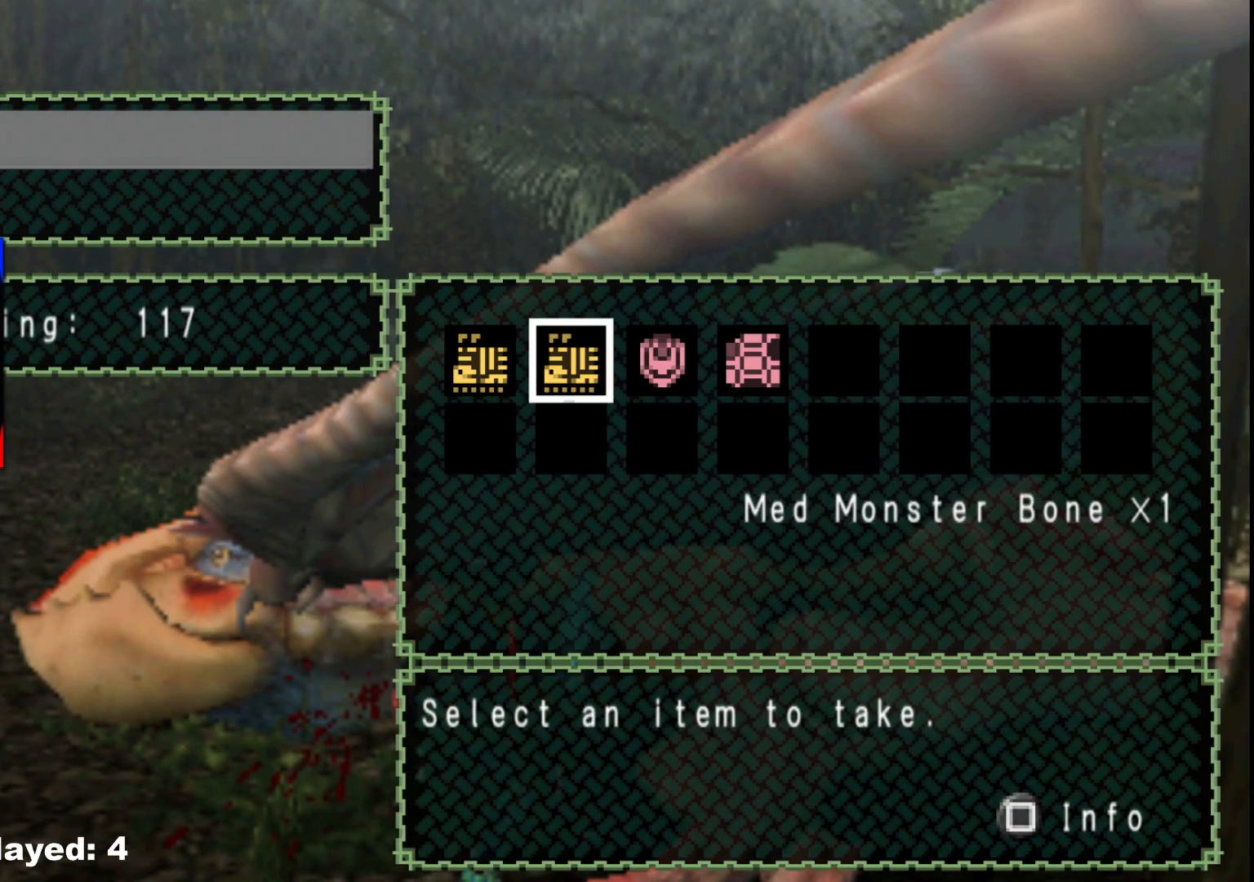
{"buttons": [], "left_stick": "center", "right_stick": "center", "events": [[17, "DPAD_LEFT", "up"], [100, "DPAD_LEFT", "down"], [200, "DPAD_LEFT", "up"]]}
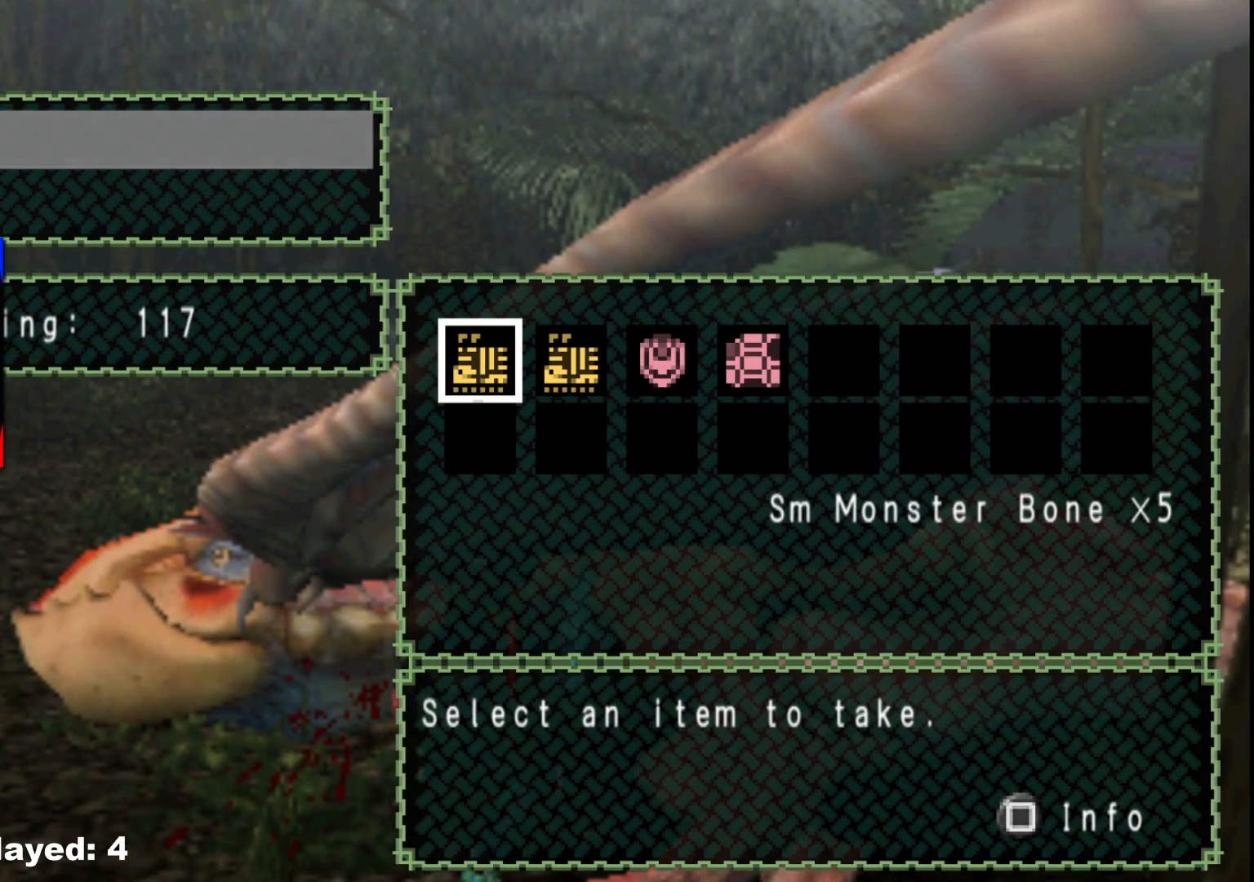
{"buttons": [], "left_stick": "center", "right_stick": "center", "events": [[50, "DPAD_RIGHT", "down"], [133, "DPAD_RIGHT", "up"], [217, "DPAD_RIGHT", "down"], [317, "DPAD_RIGHT", "up"], [367, "DPAD_RIGHT", "down"], [483, "DPAD_RIGHT", "up"]]}
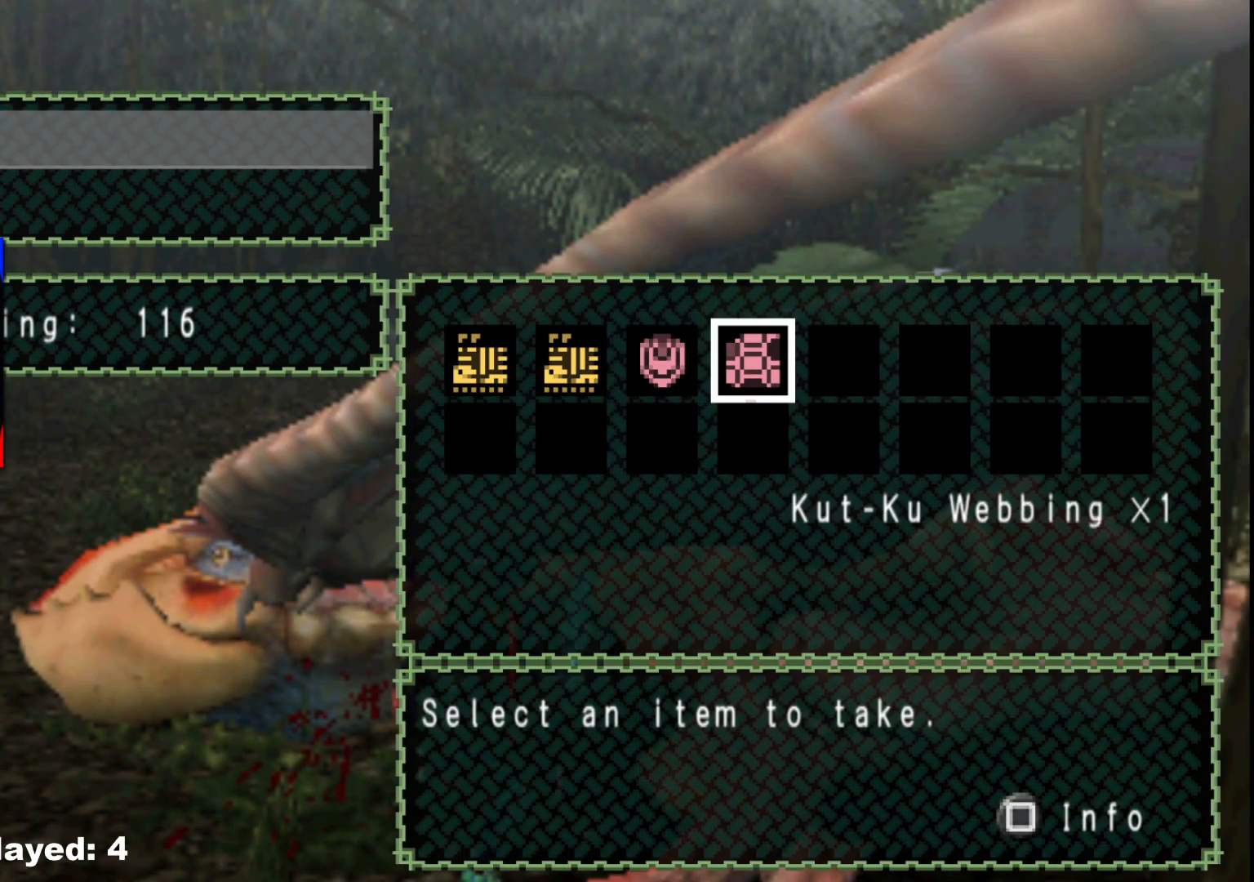
{"buttons": ["DPAD_LEFT"], "left_stick": "center", "right_stick": "center", "events": [[167, "DPAD_LEFT", "down"], [217, "DPAD_LEFT", "up"], [500, "DPAD_LEFT", "down"]]}
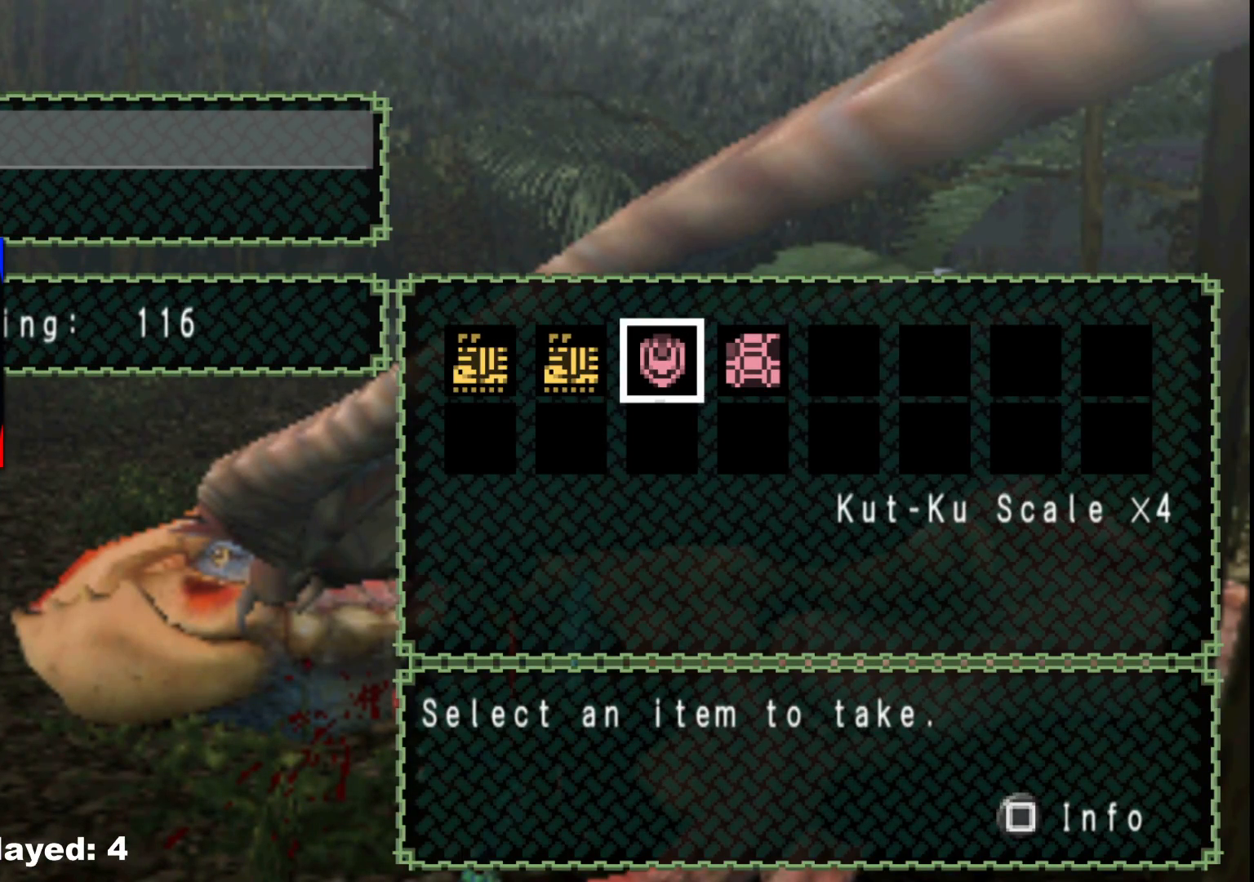
{"buttons": [], "left_stick": "center", "right_stick": "center", "events": [[83, "DPAD_LEFT", "up"], [150, "DPAD_LEFT", "down"], [283, "DPAD_LEFT", "up"]]}
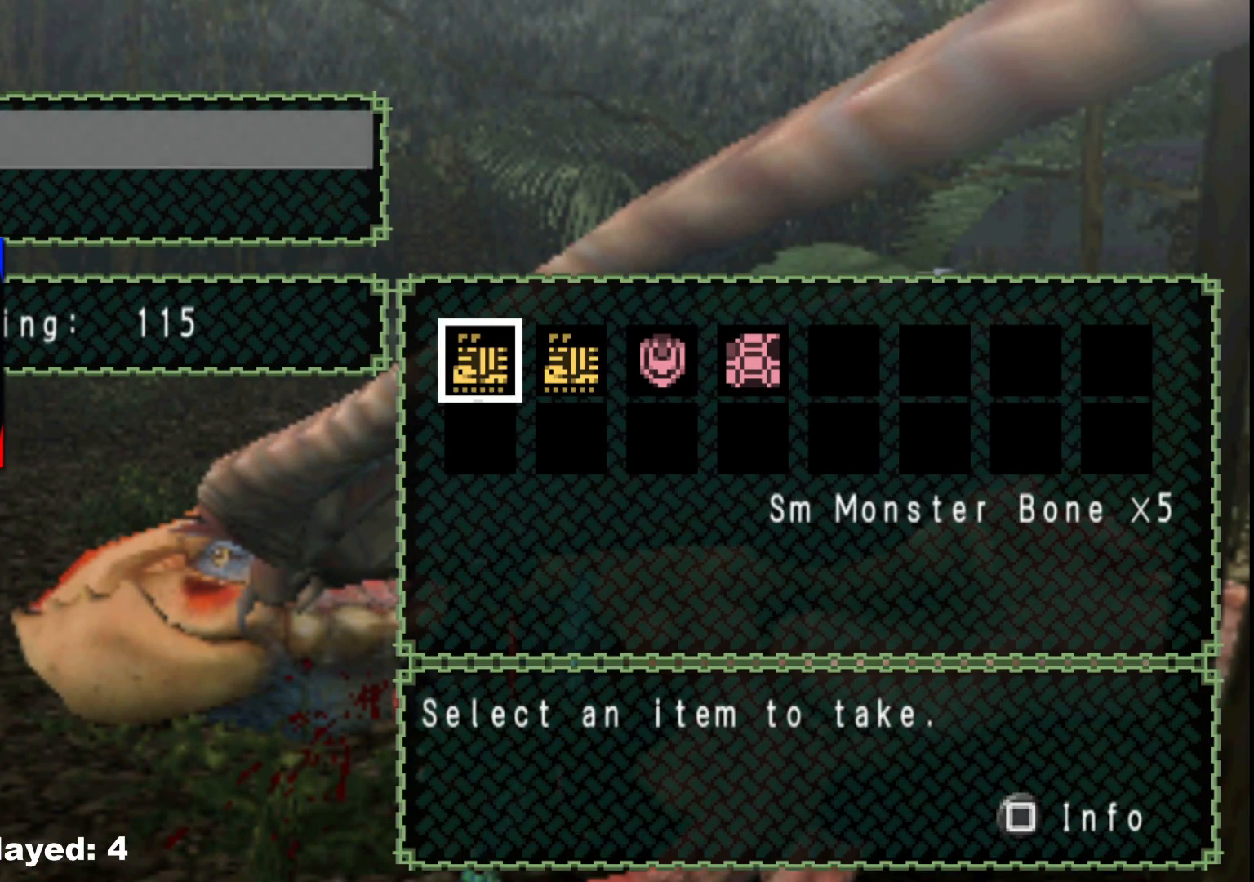
{"buttons": [], "left_stick": "center", "right_stick": "center", "events": [[17, "DPAD_RIGHT", "down"], [83, "DPAD_RIGHT", "up"], [183, "DPAD_RIGHT", "down"], [267, "DPAD_RIGHT", "up"], [333, "DPAD_RIGHT", "down"], [450, "DPAD_RIGHT", "up"]]}
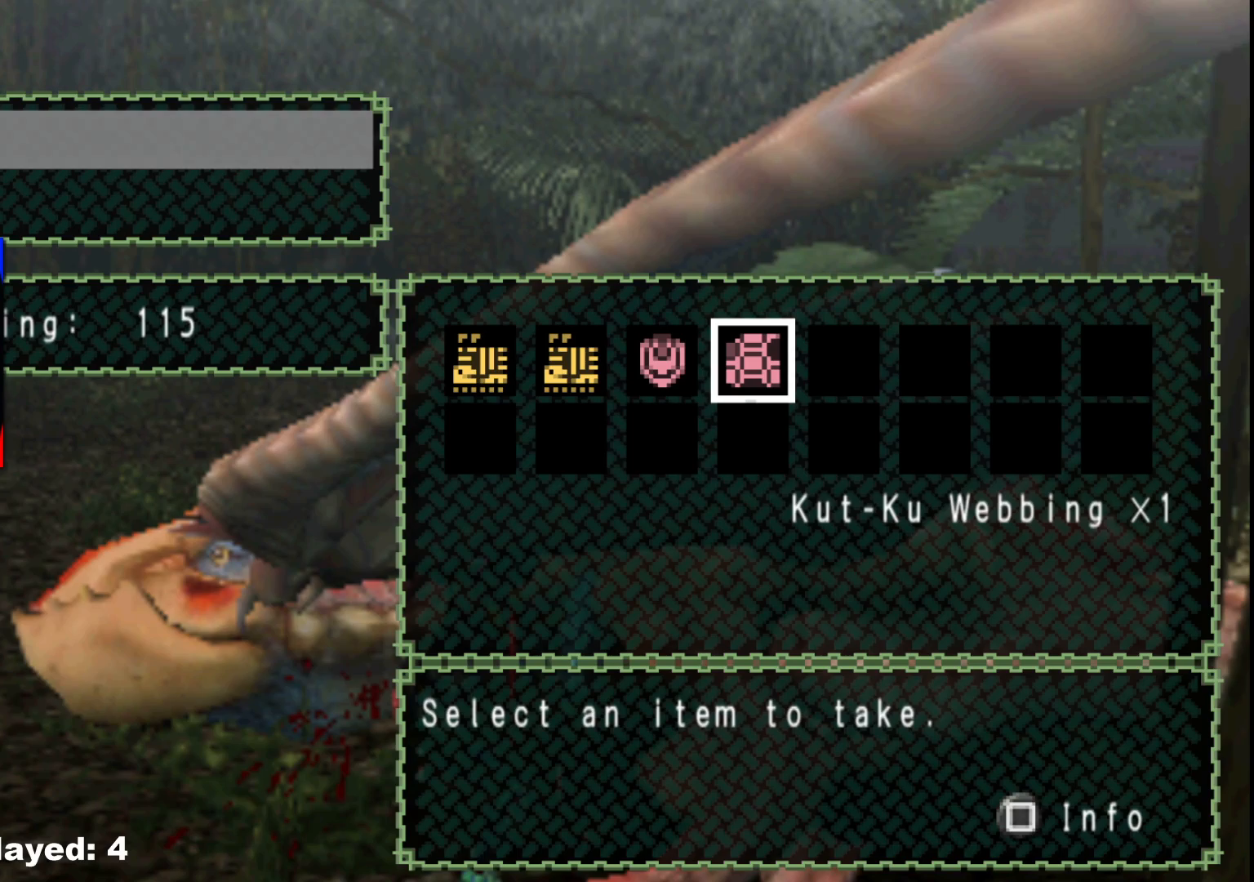
{"buttons": [], "left_stick": "center", "right_stick": "center", "events": [[383, "A", "down"], [500, "A", "up"]]}
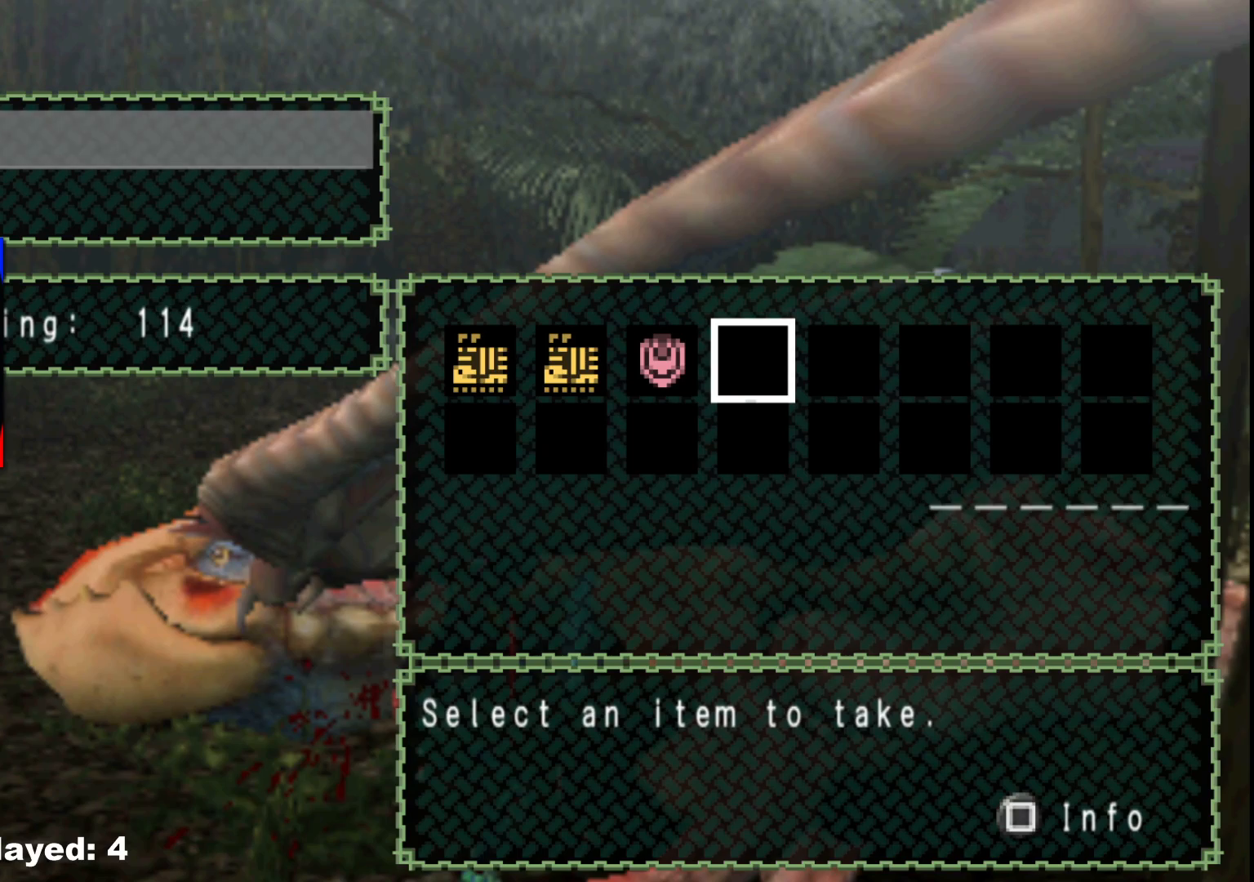
{"buttons": [], "left_stick": "center", "right_stick": "center", "events": [[17, "DPAD_LEFT", "down"], [133, "DPAD_LEFT", "up"], [283, "A", "down"], [383, "A", "up"]]}
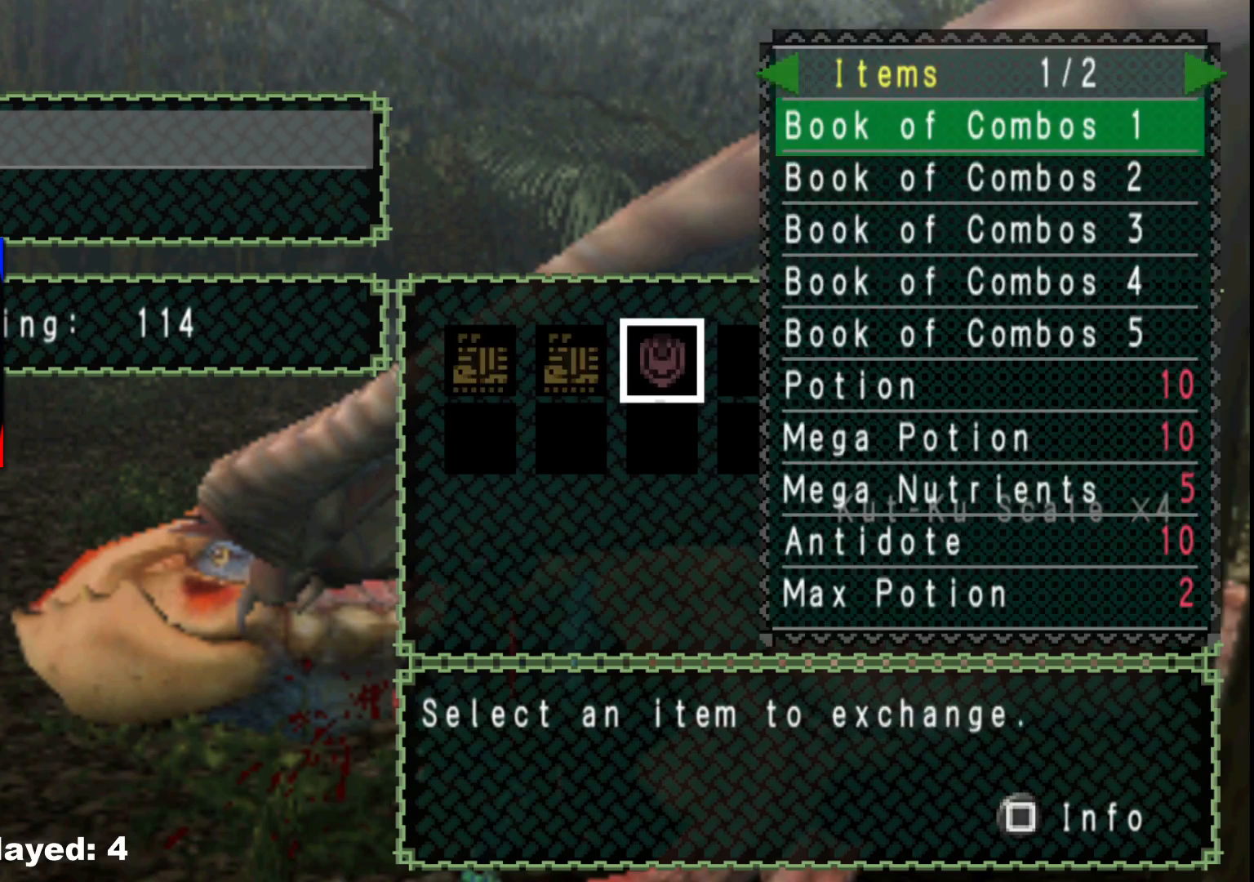
{"buttons": [], "left_stick": "center", "right_stick": "center", "events": [[17, "B", "down"], [117, "B", "up"]]}
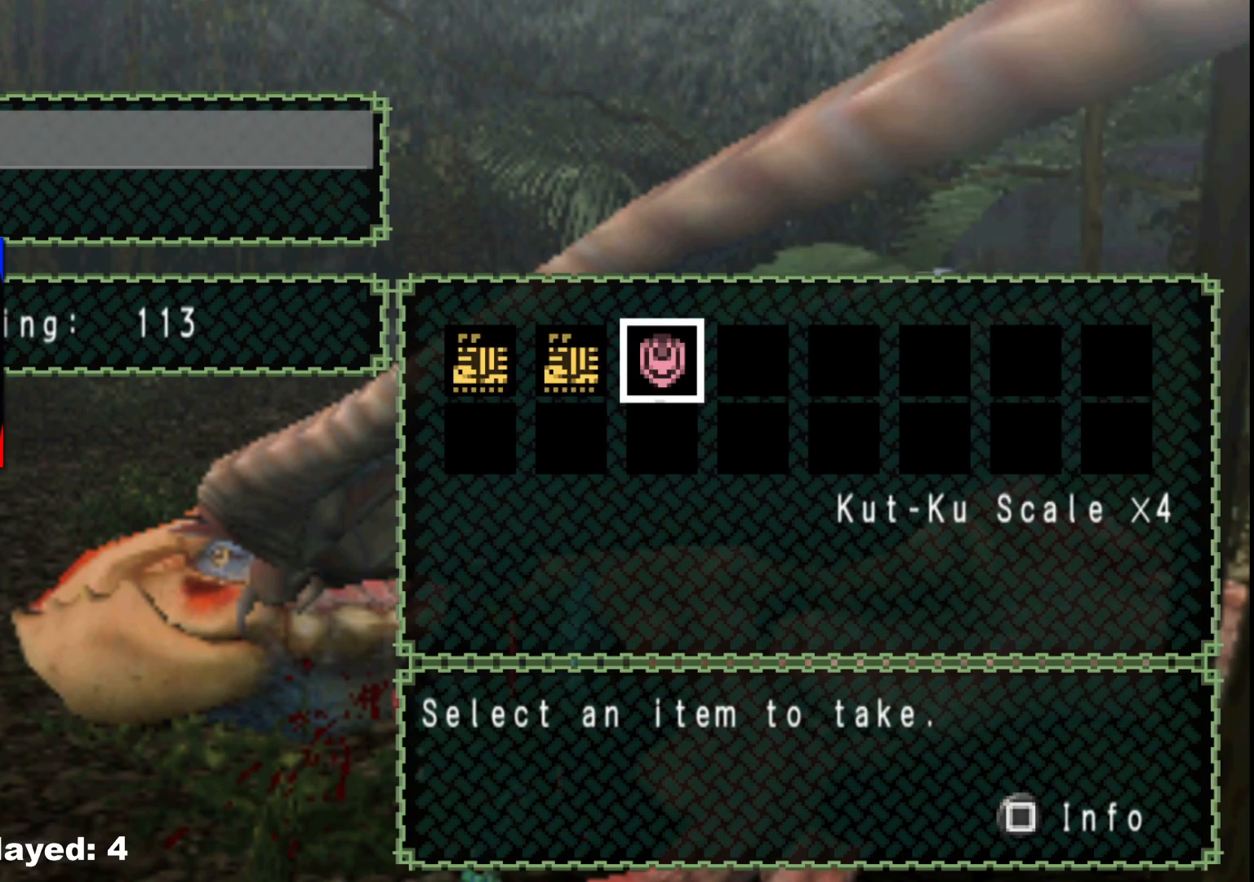
{"buttons": ["B"], "left_stick": "center", "right_stick": "center", "events": [[483, "B", "down"]]}
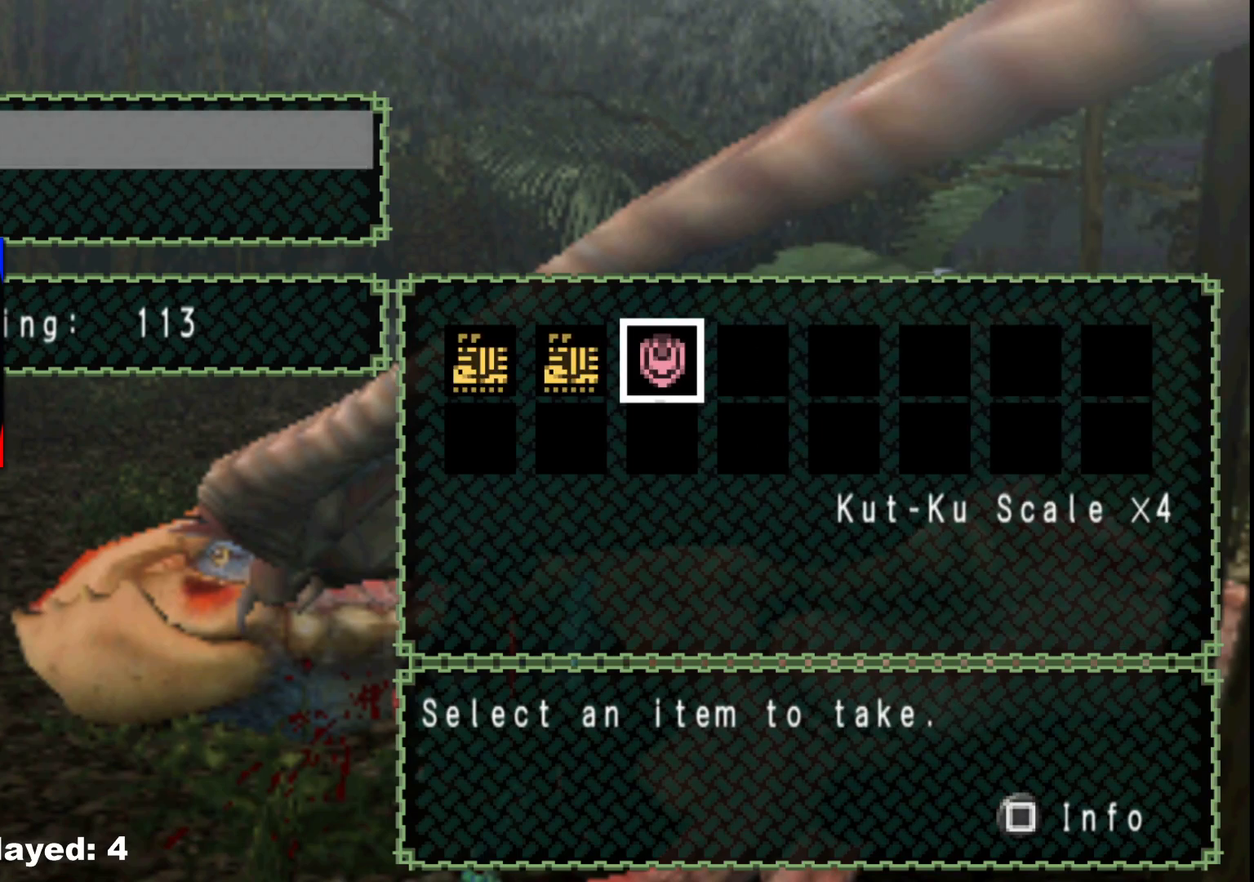
{"buttons": [], "left_stick": "center", "right_stick": "center", "events": [[100, "B", "up"], [117, "DPAD_DOWN", "down"], [233, "DPAD_DOWN", "up"], [350, "A", "down"], [500, "A", "up"]]}
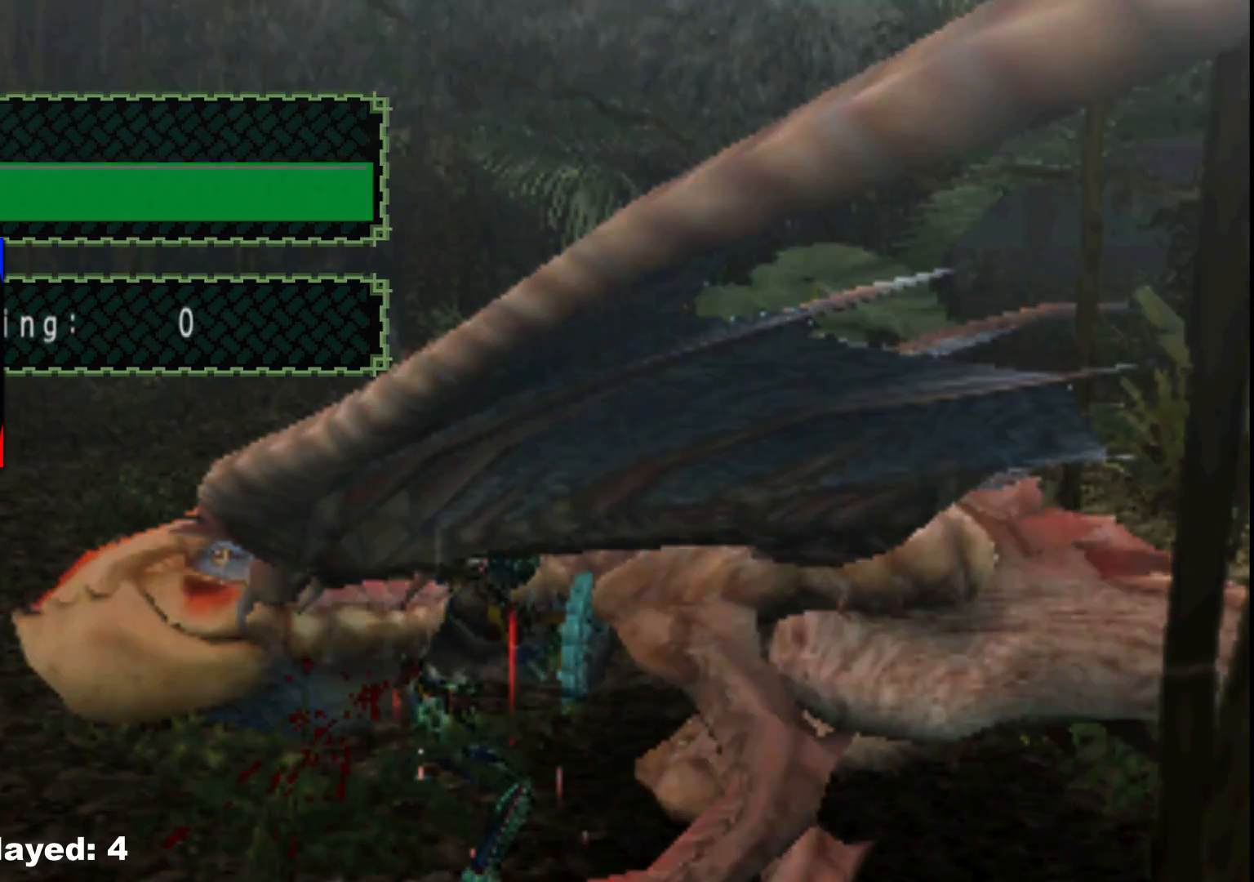
{"buttons": ["A"], "left_stick": "center", "right_stick": "center", "events": [[500, "A", "down"]]}
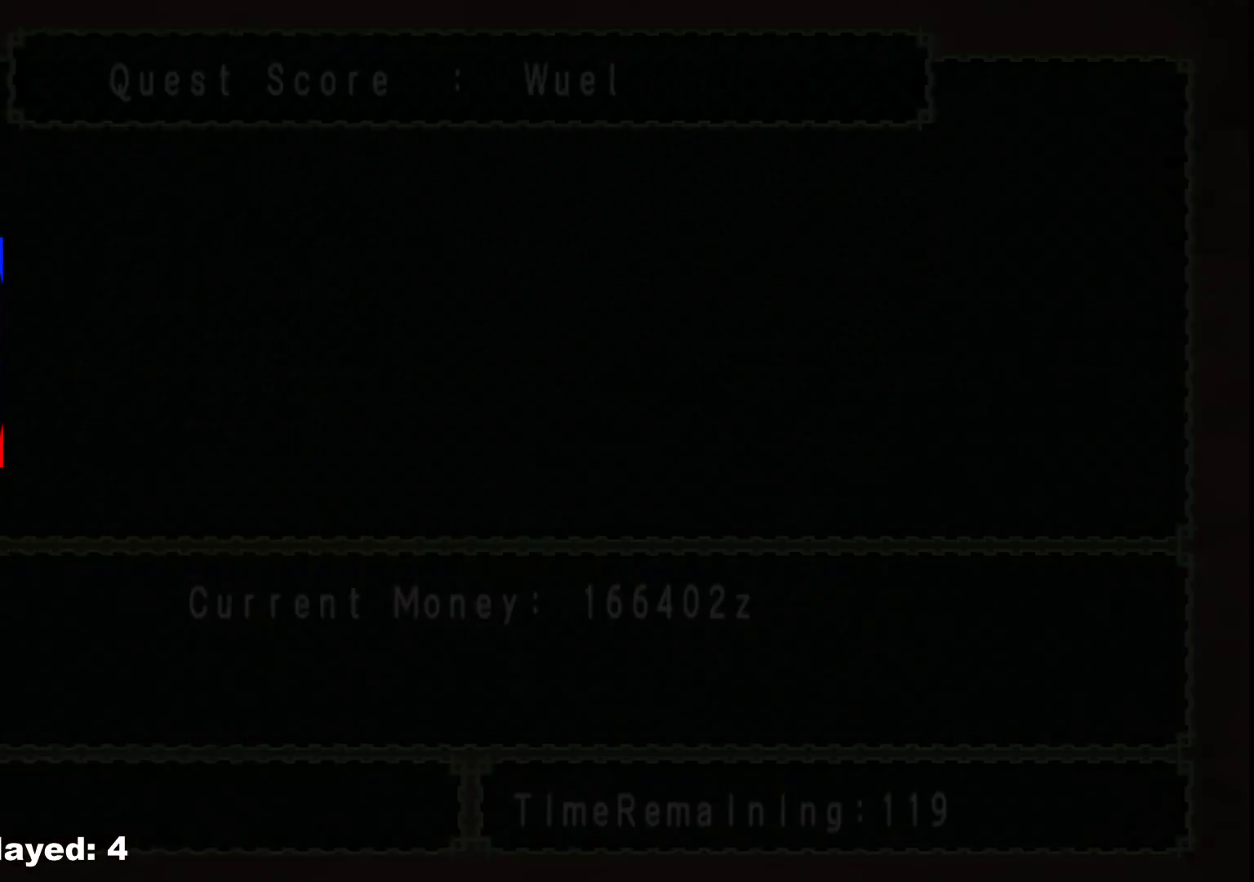
{"buttons": [], "left_stick": "center", "right_stick": "center", "events": [[167, "A", "up"], [250, "A", "down"], [367, "A", "up"]]}